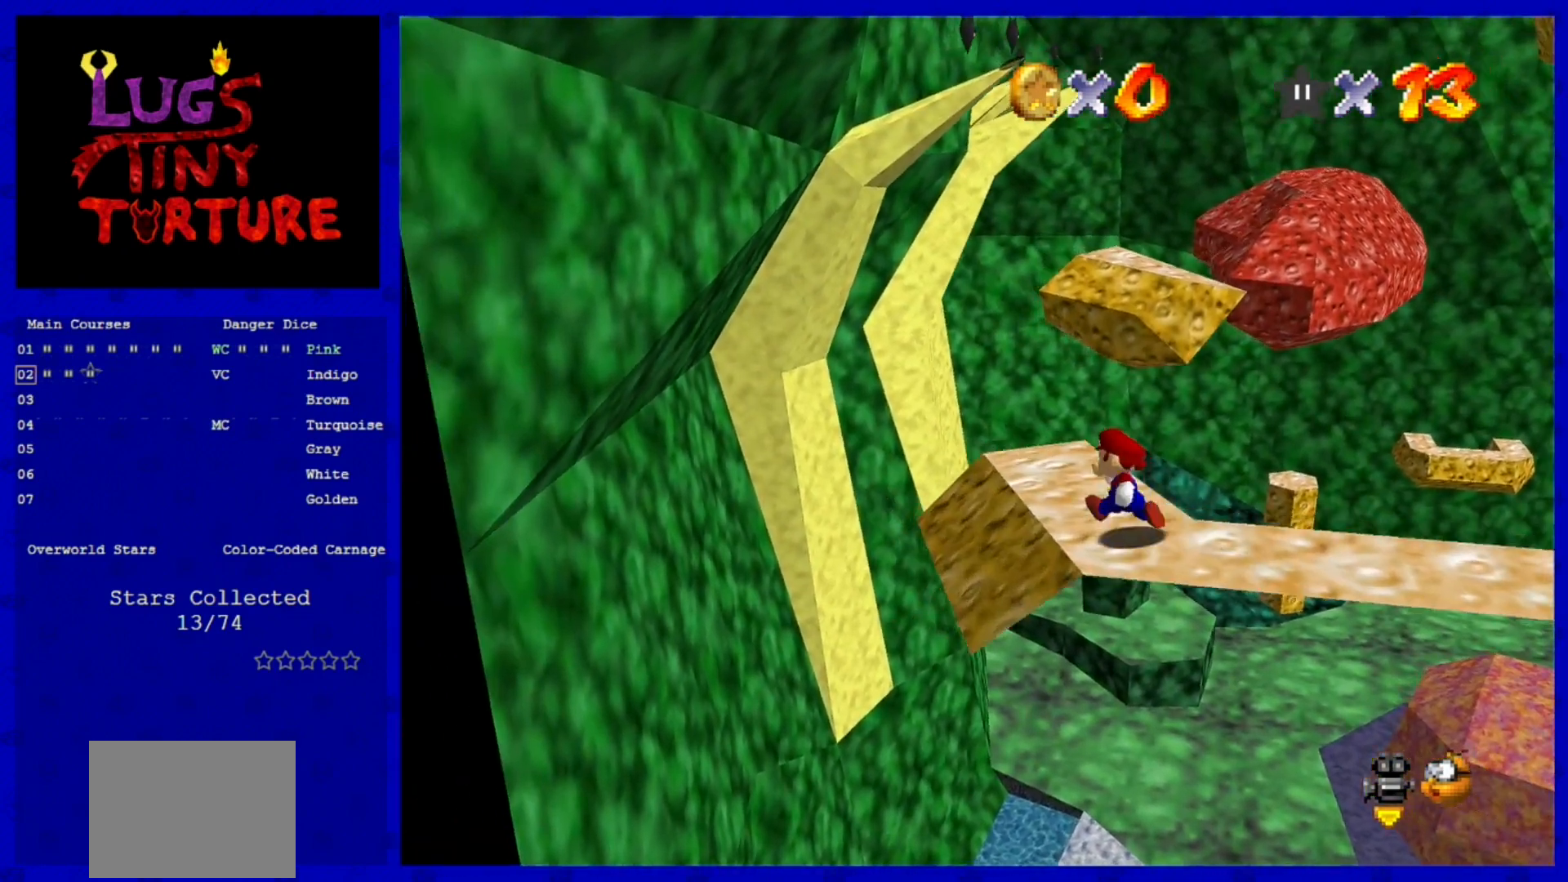
Gameplay with a controller (Nintendo layout); each line is a JSON object with the inputs held at the frame after it. "events" lists button and stick changes between this image and that frame as [ms after this image, input, new state], when the widget could be followed in between. Not read: L3 R3.
{"buttons": [], "left_stick": "up", "events": [[480, "left_stick", "up"]]}
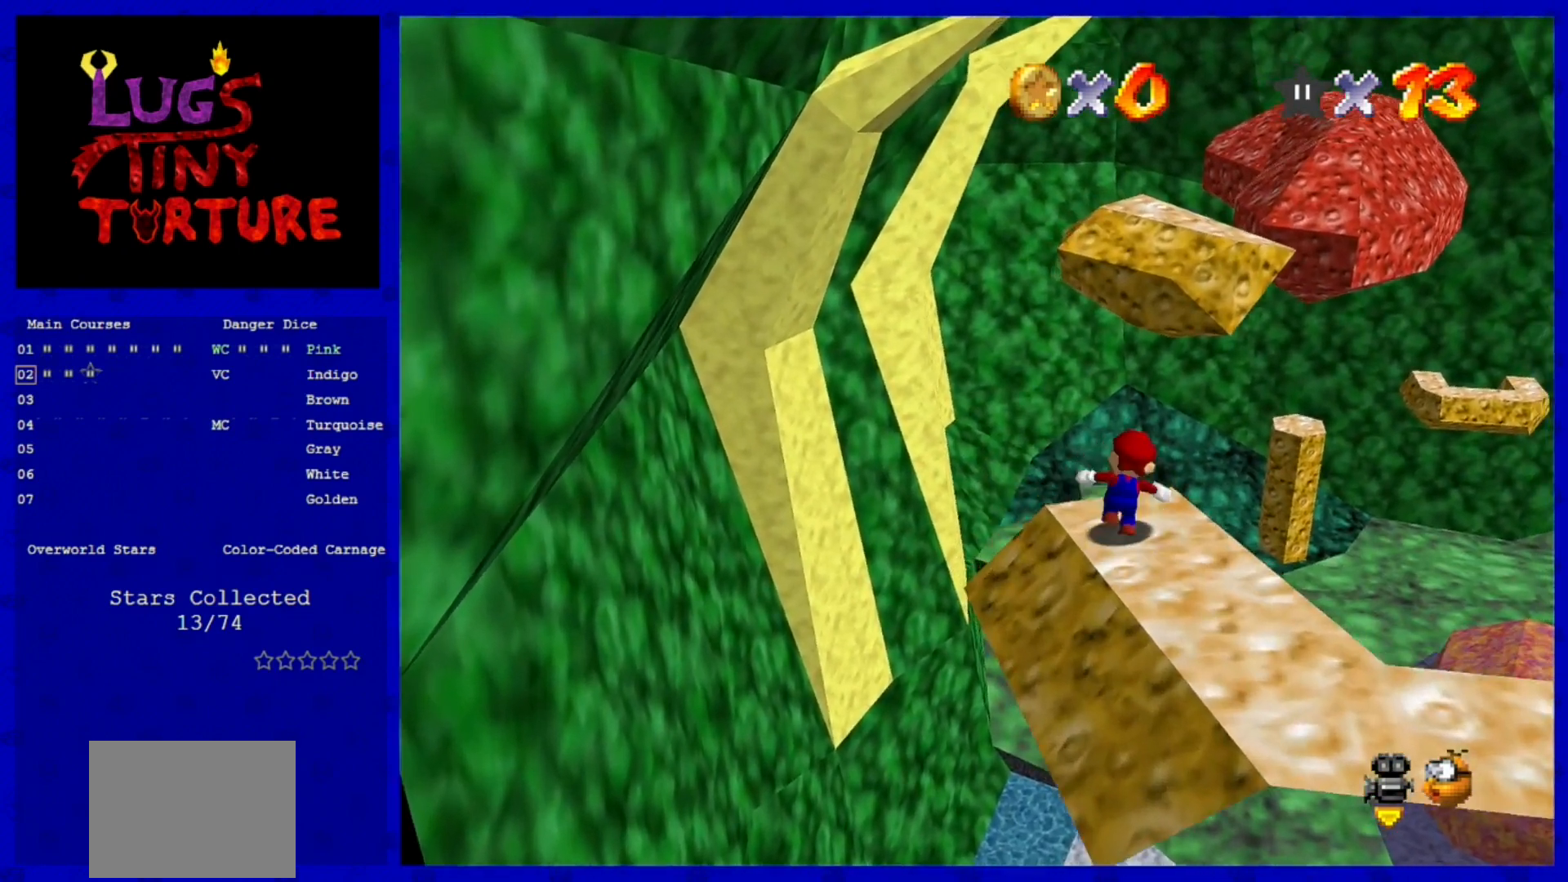
{"buttons": ["A", "Z"], "left_stick": "up-right", "events": [[80, "Z", "down"], [160, "A", "down"], [400, "left_stick", "up-right"]]}
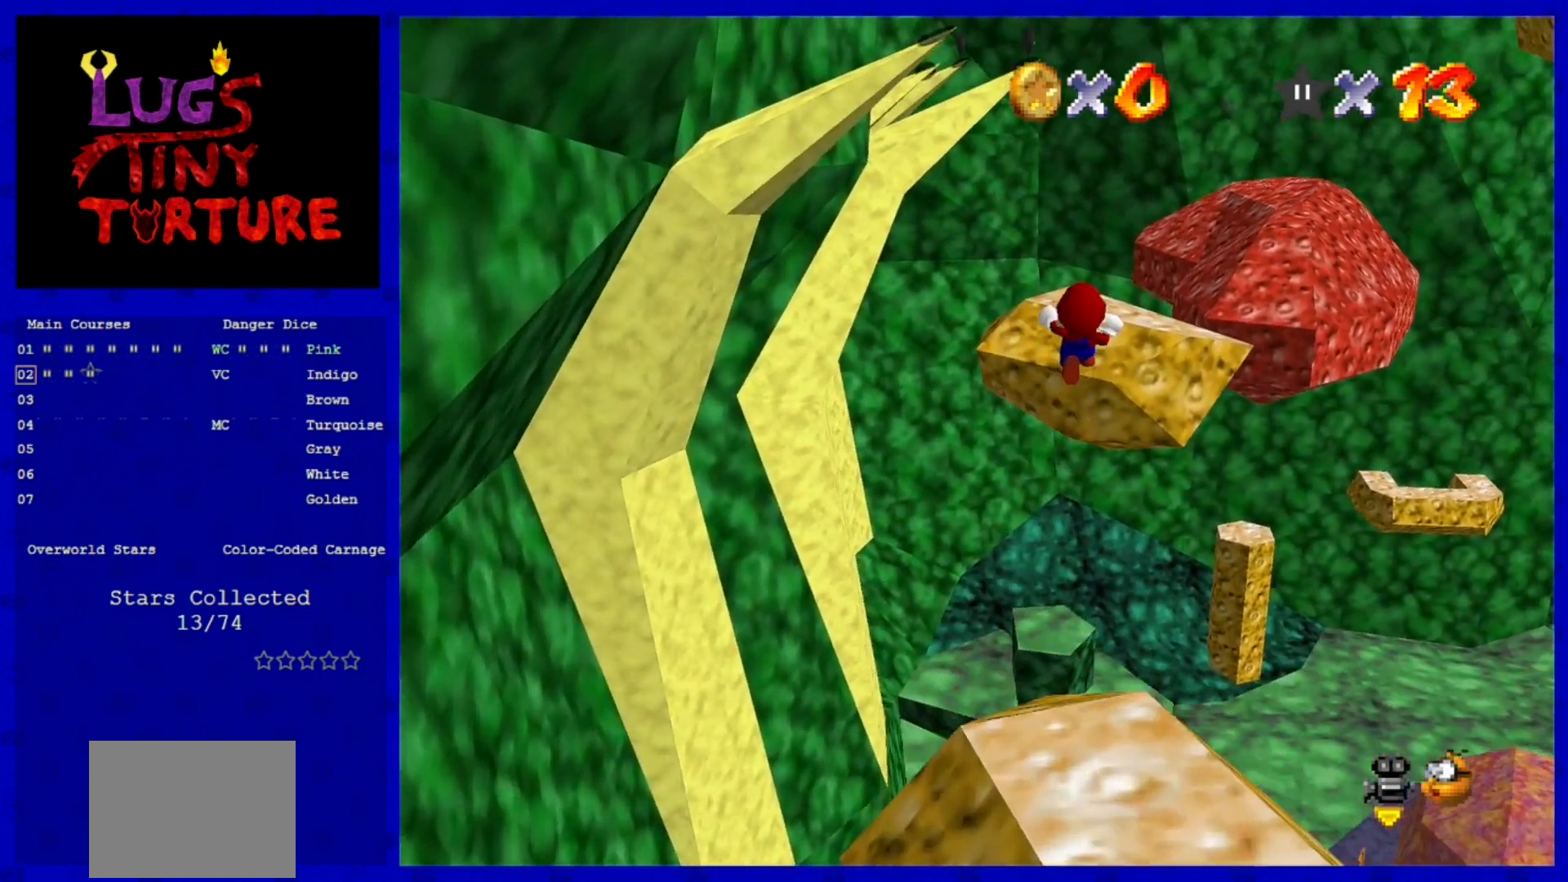
{"buttons": [], "left_stick": "up-right", "events": [[80, "Z", "up"], [240, "A", "up"], [240, "left_stick", "right"], [480, "left_stick", "up-right"]]}
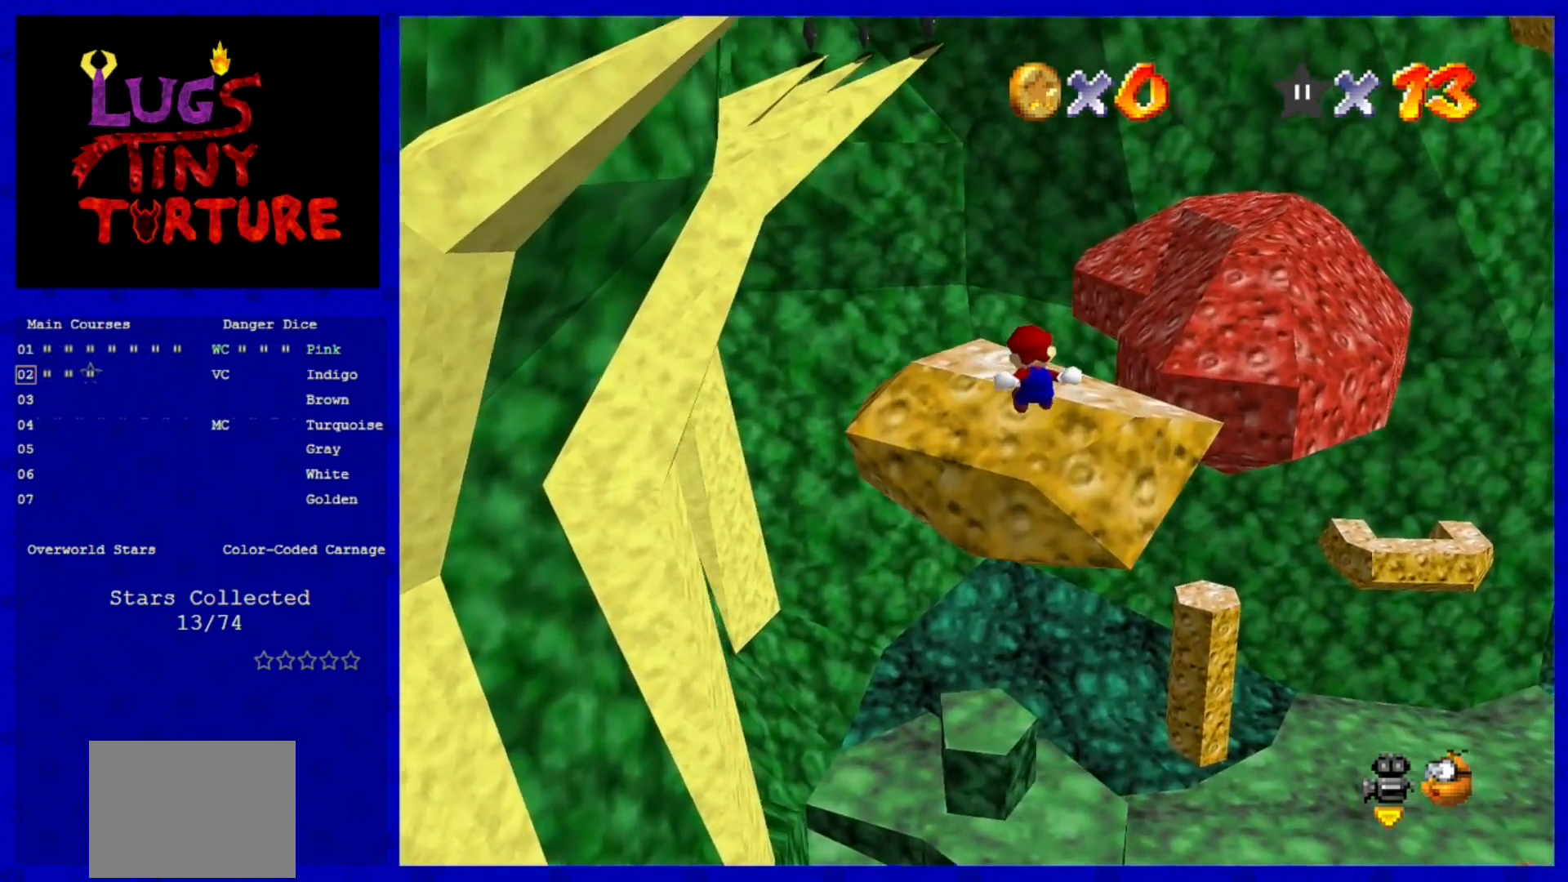
{"buttons": [], "left_stick": "center", "events": [[320, "left_stick", "center"]]}
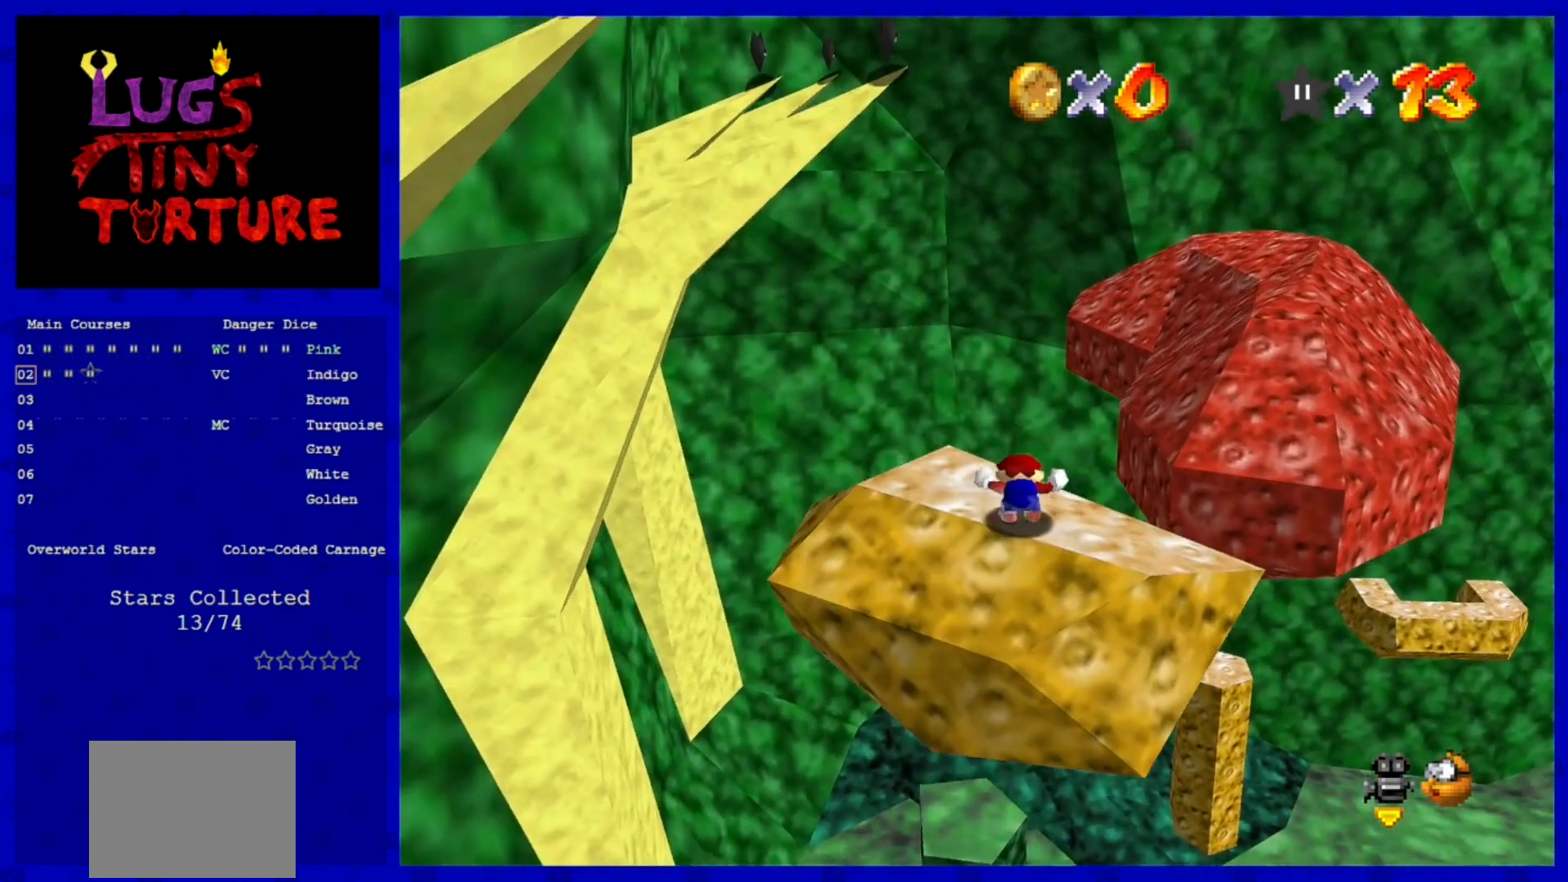
{"buttons": [], "left_stick": "up", "events": [[120, "C_RIGHT", "down"], [240, "C_RIGHT", "up"], [480, "left_stick", "up"]]}
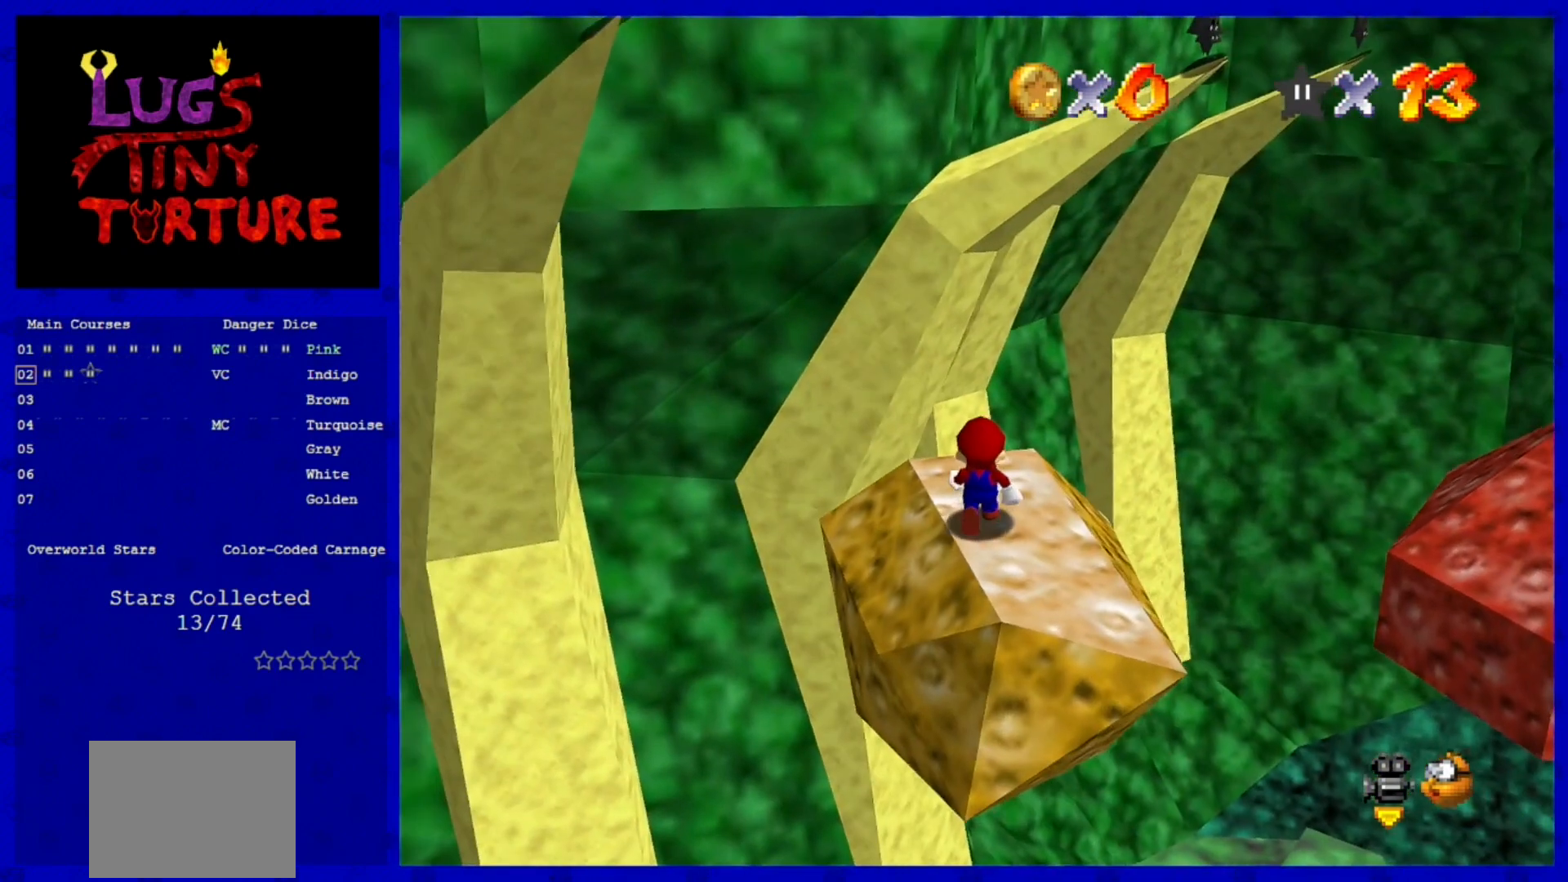
{"buttons": [], "left_stick": "down-right", "events": [[80, "left_stick", "center"], [240, "A", "down"], [400, "left_stick", "down-right"], [440, "A", "up"]]}
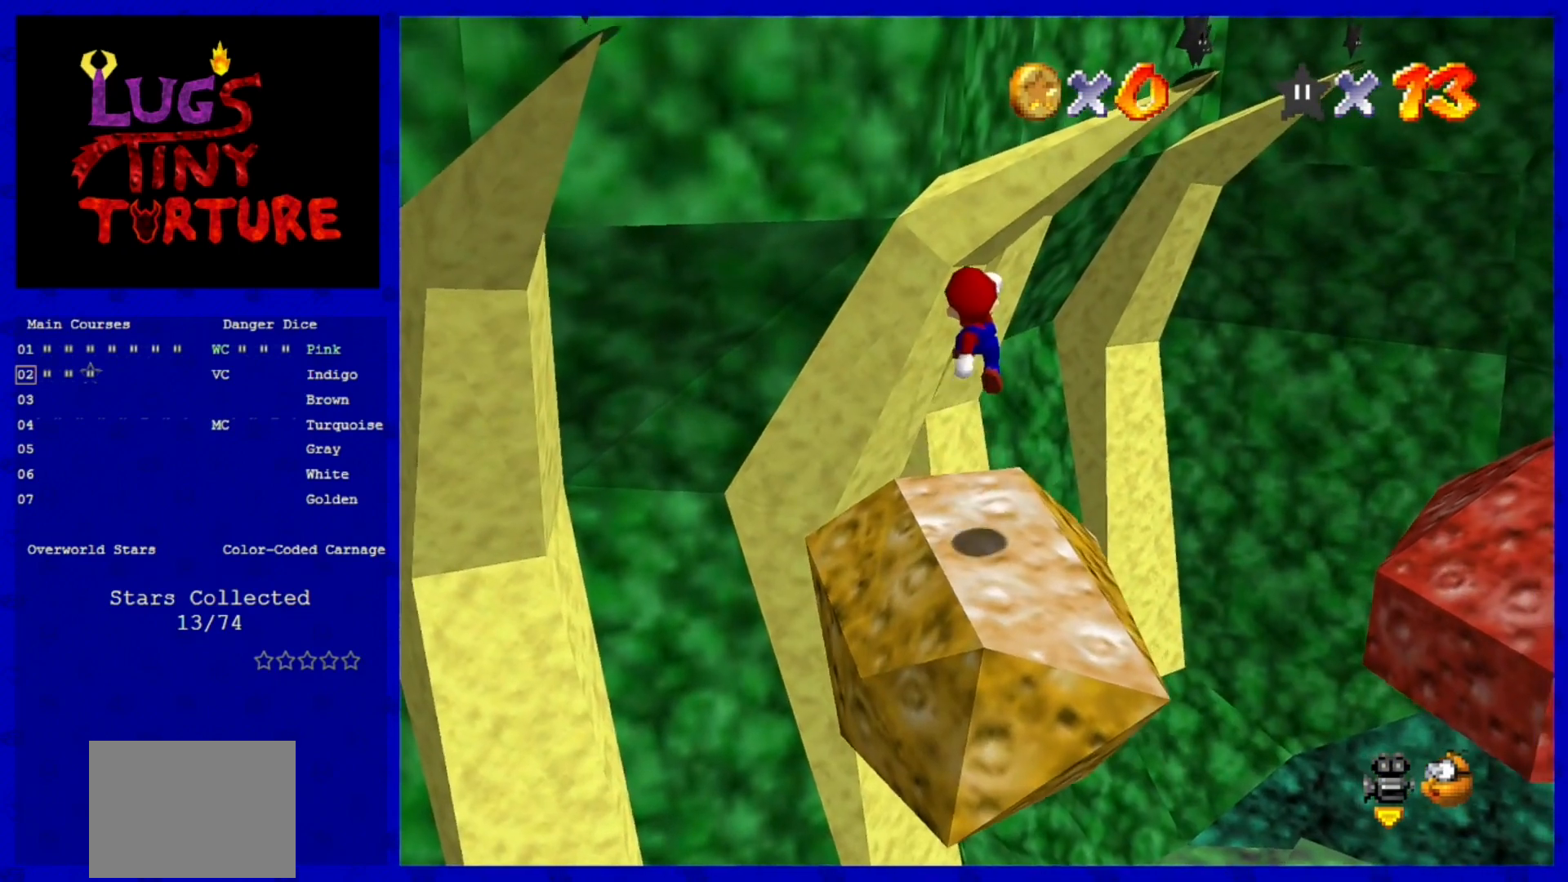
{"buttons": [], "left_stick": "center", "events": [[200, "left_stick", "center"]]}
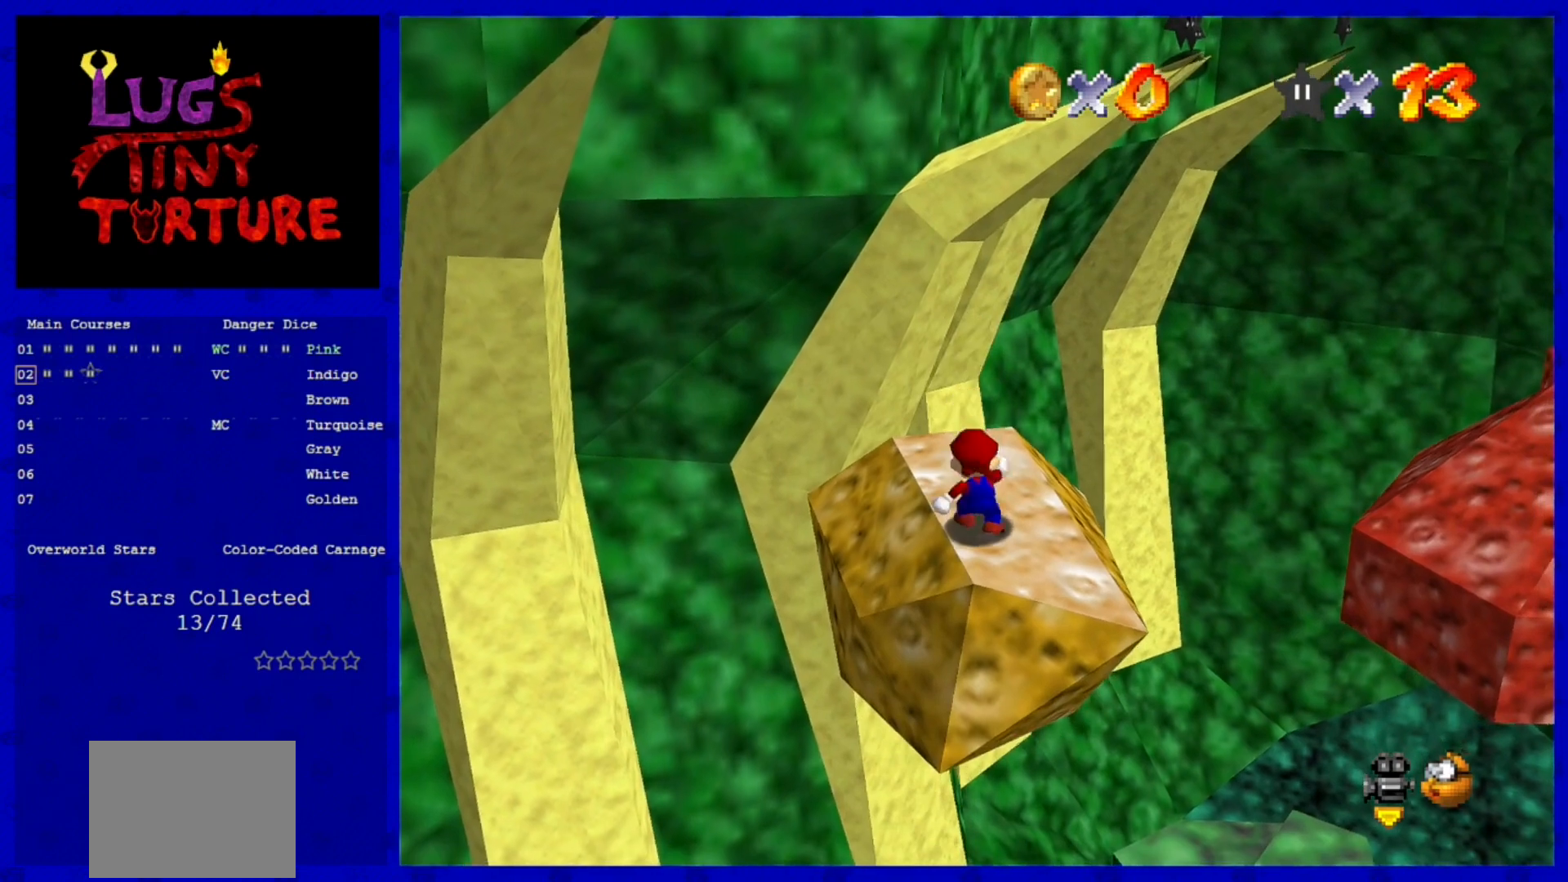
{"buttons": [], "left_stick": "center", "events": [[320, "A", "down"], [360, "A", "up"]]}
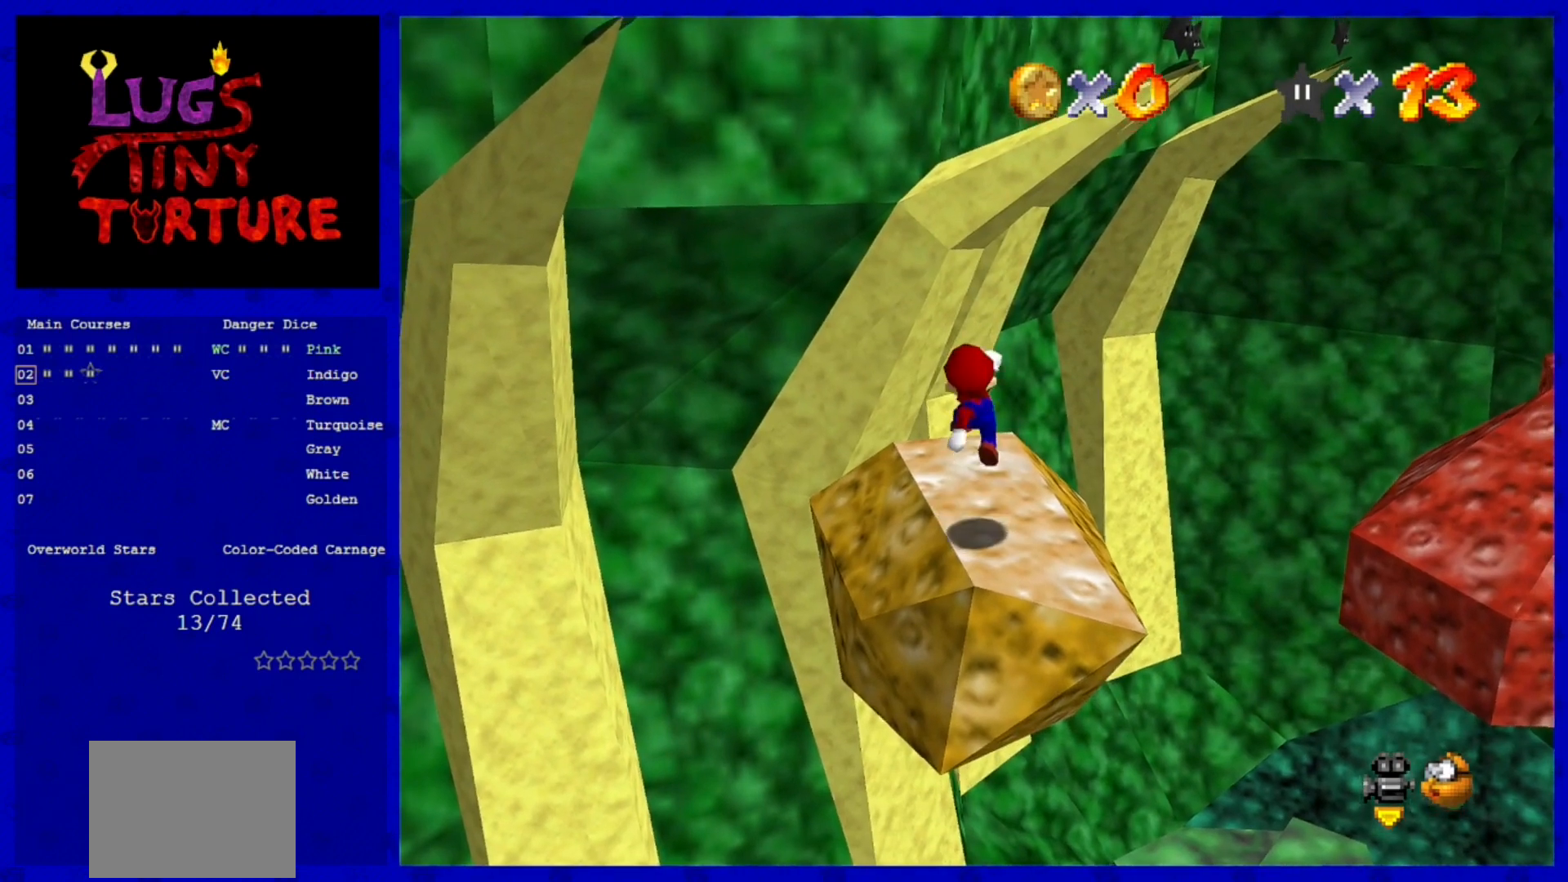
{"buttons": [], "left_stick": "up", "events": [[40, "left_stick", "up-left"], [160, "left_stick", "up"], [320, "A", "down"], [400, "A", "up"]]}
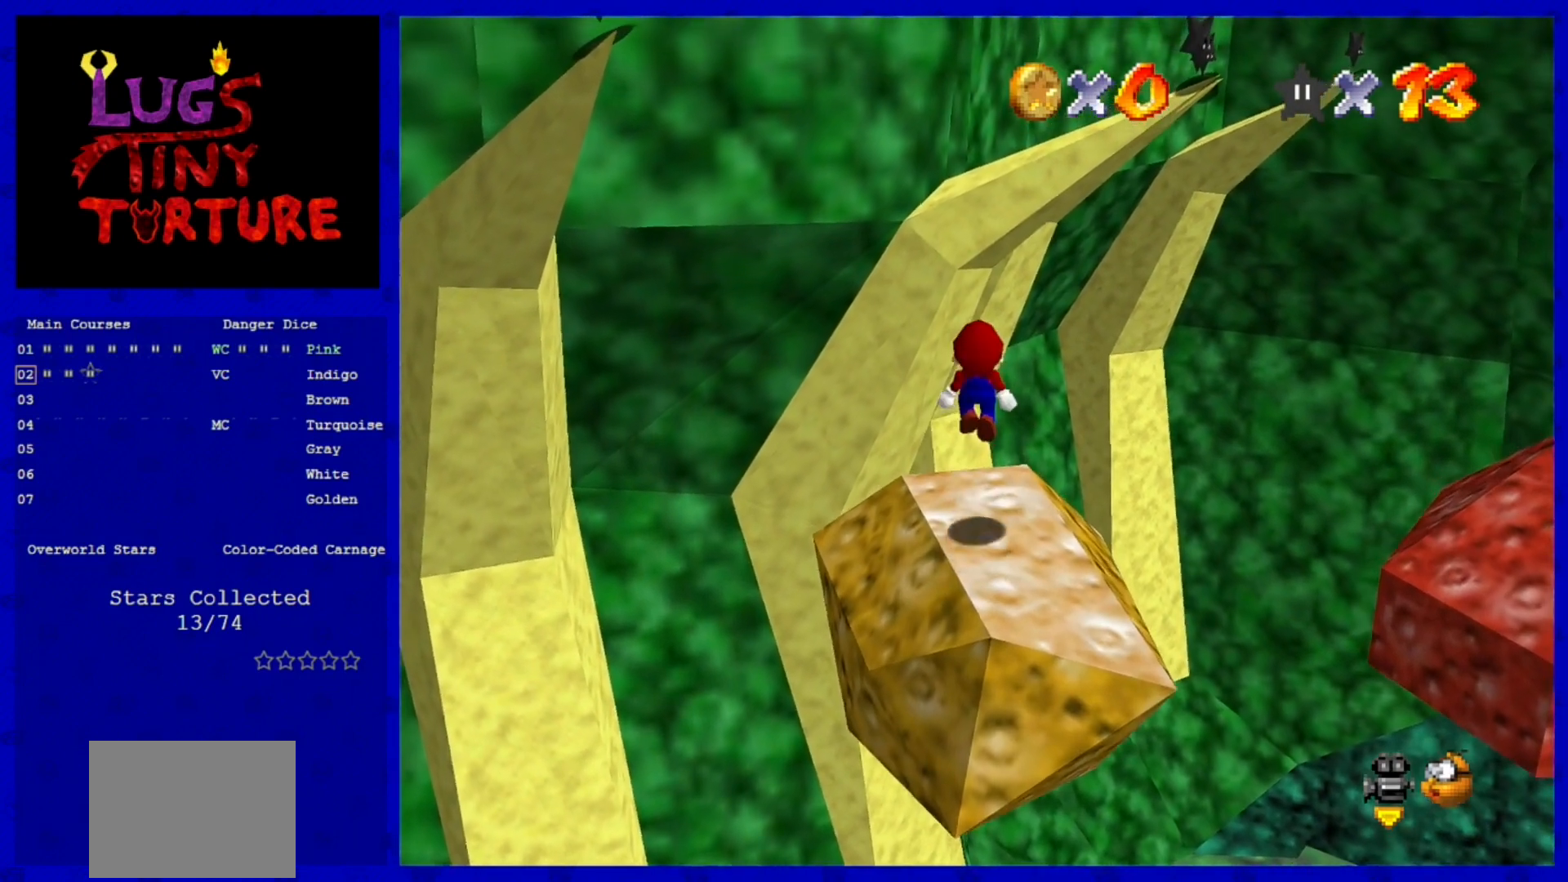
{"buttons": ["A"], "left_stick": "up", "events": [[360, "A", "down"]]}
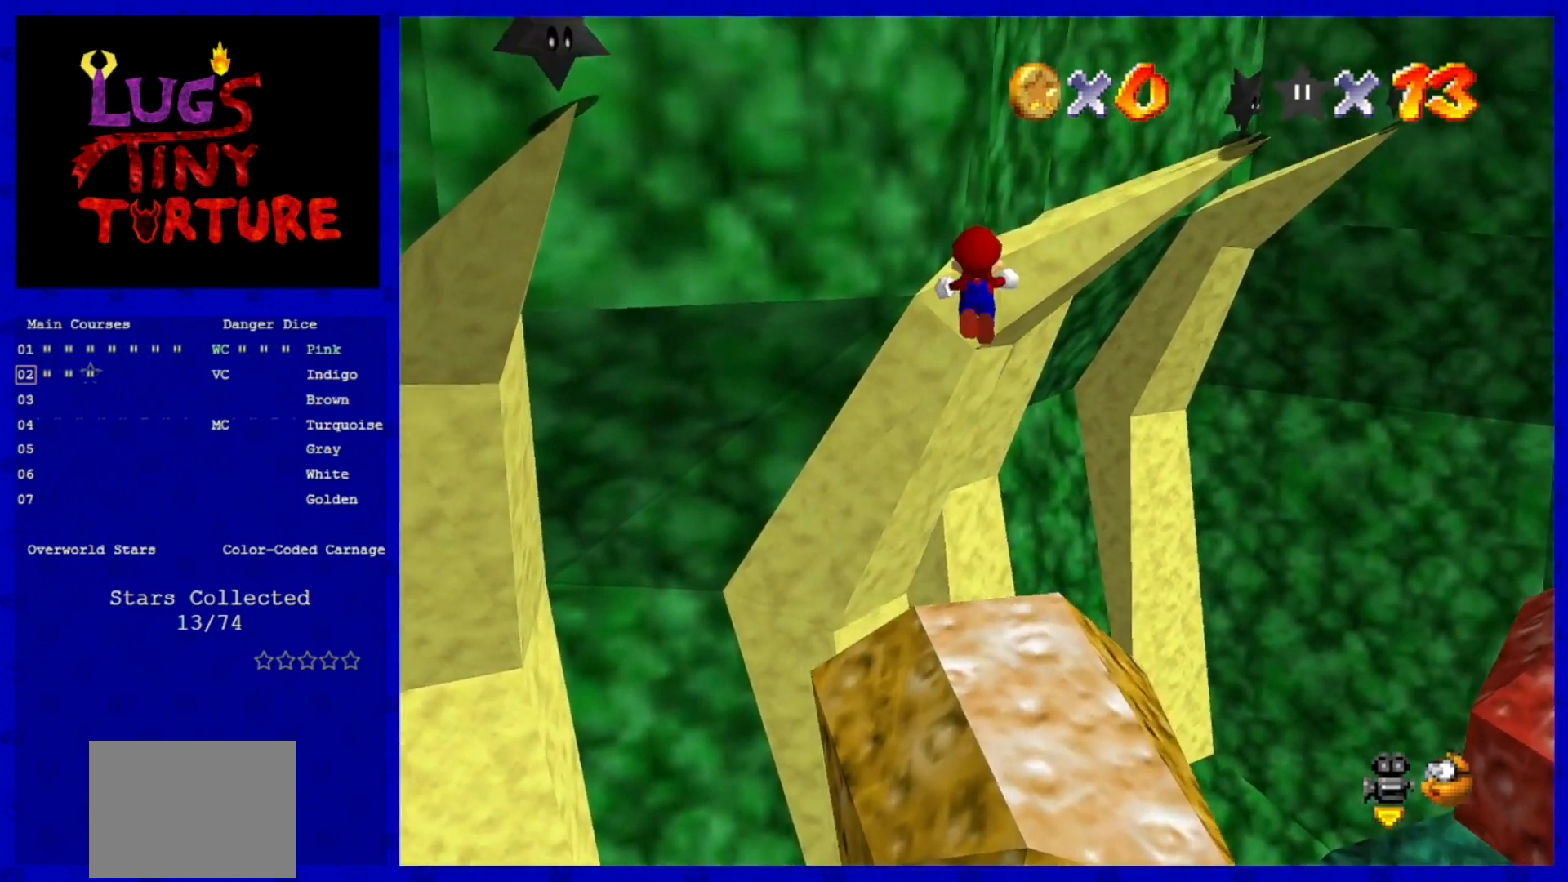
{"buttons": [], "left_stick": "right", "events": [[400, "A", "up"], [440, "left_stick", "right"]]}
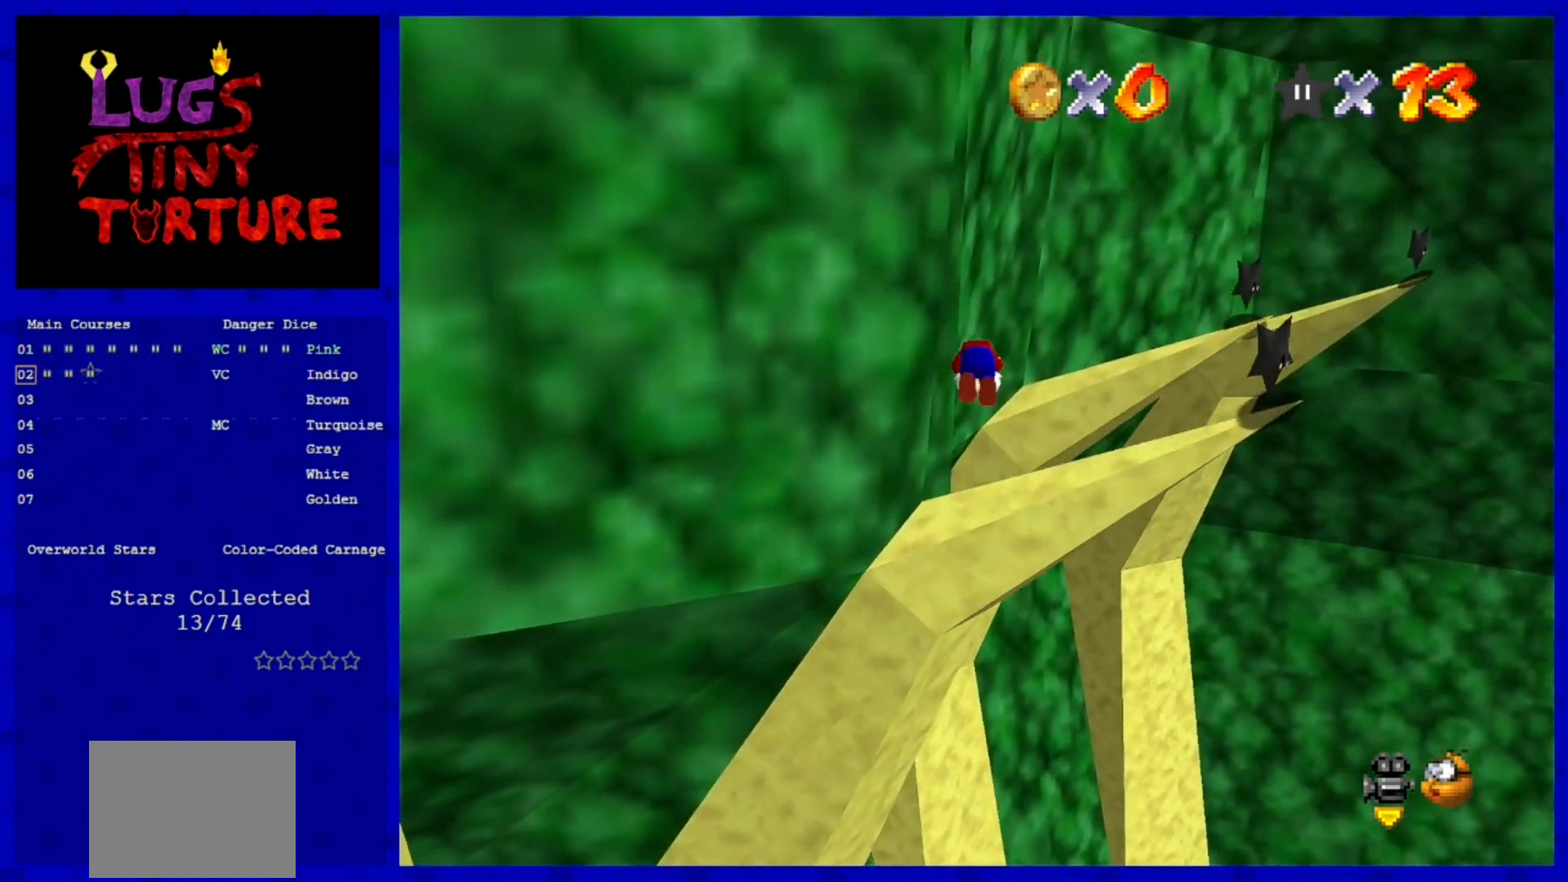
{"buttons": [], "left_stick": "center", "events": [[80, "left_stick", "center"]]}
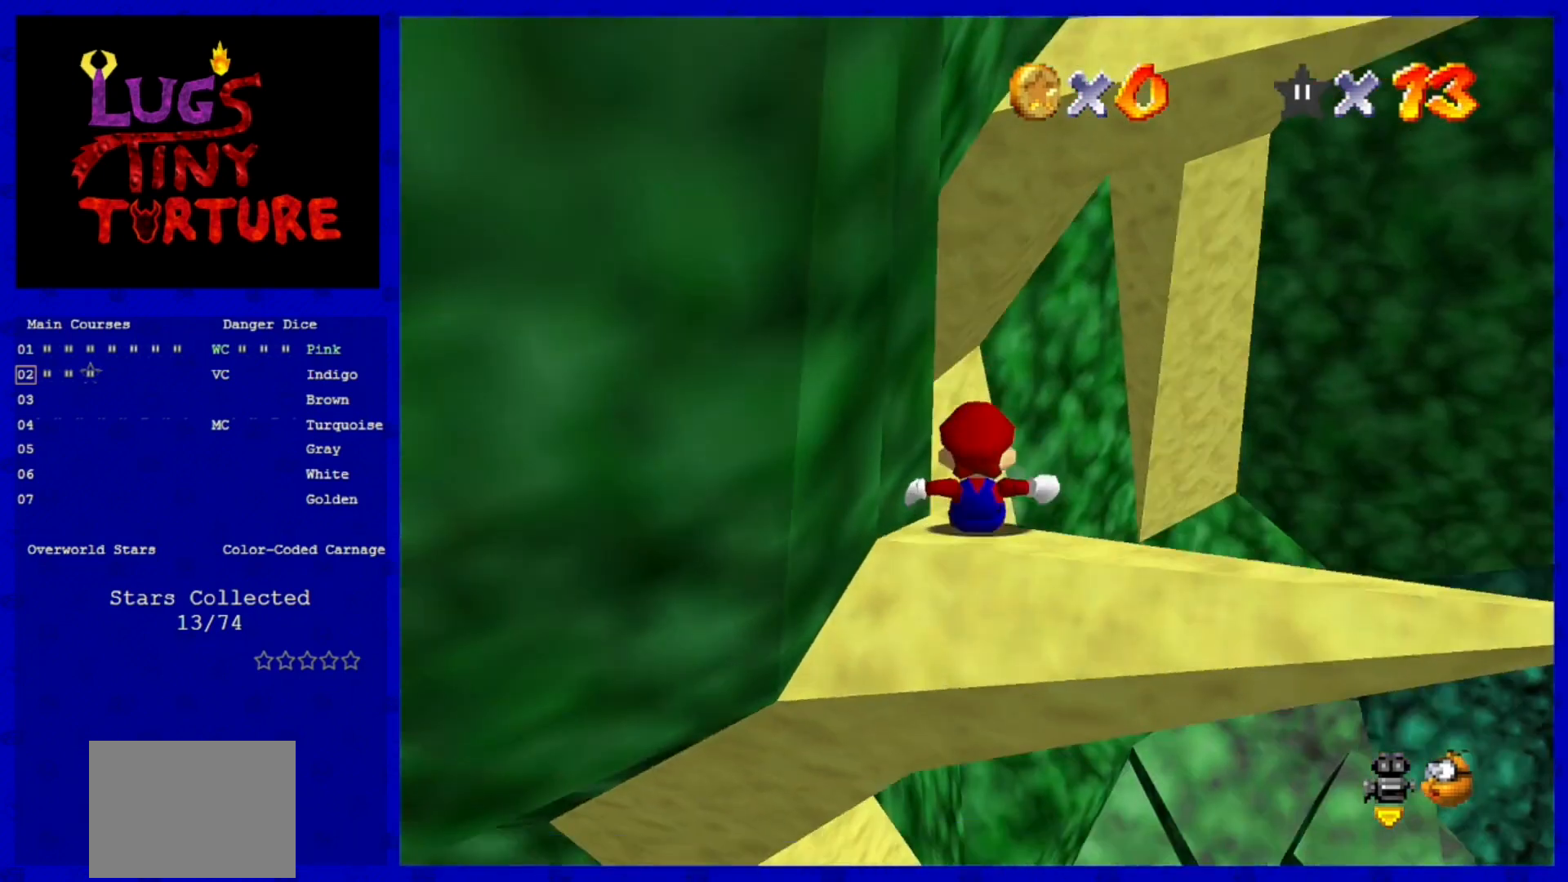
{"buttons": [], "left_stick": "center", "events": []}
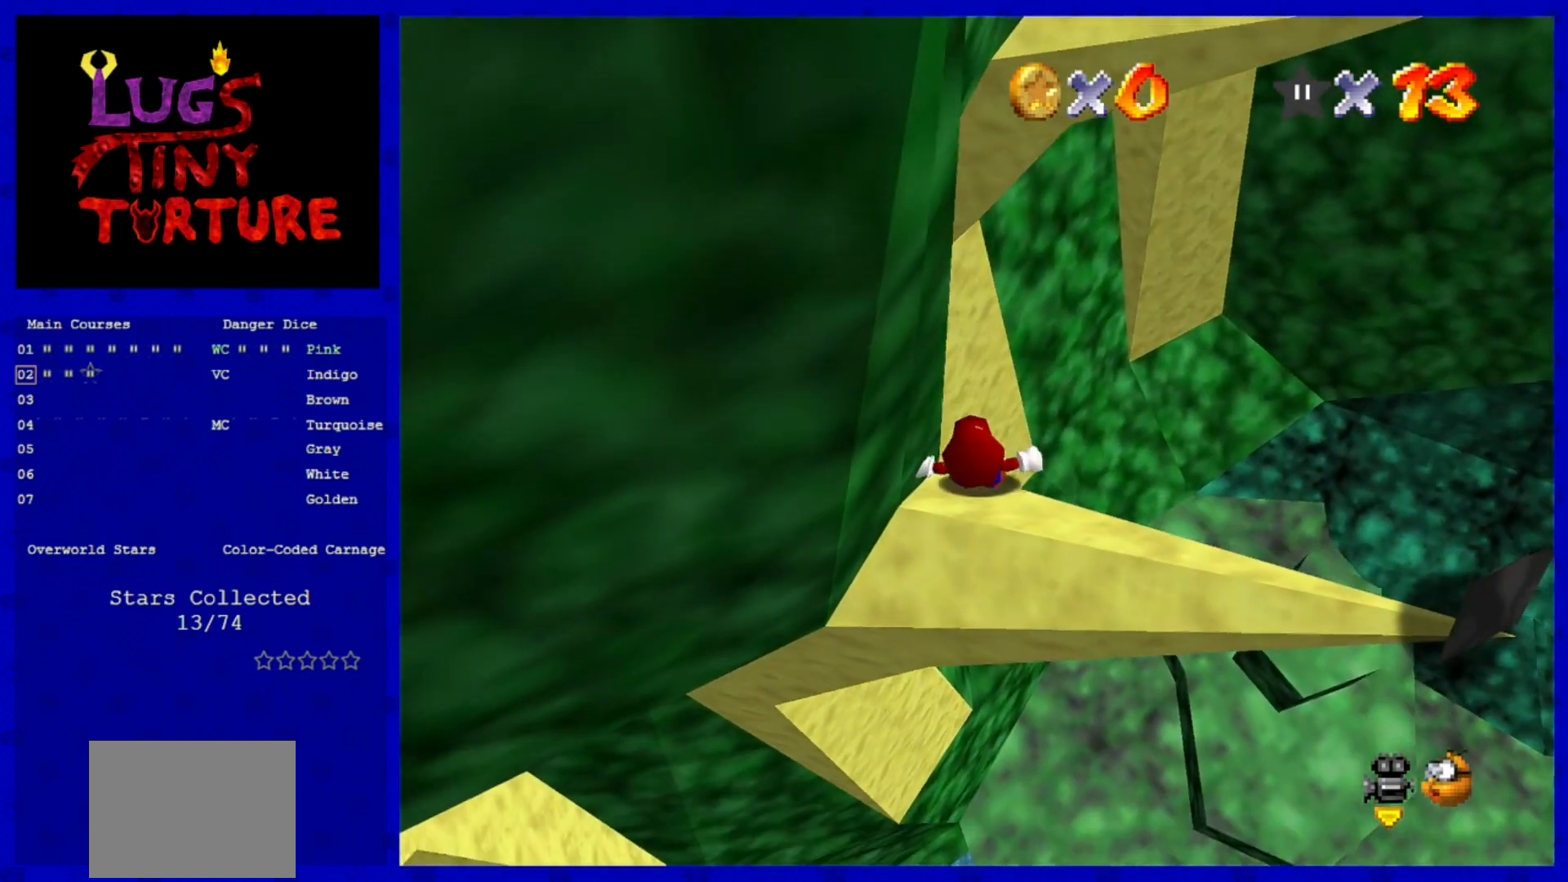
{"buttons": ["A"], "left_stick": "center", "events": [[480, "A", "down"]]}
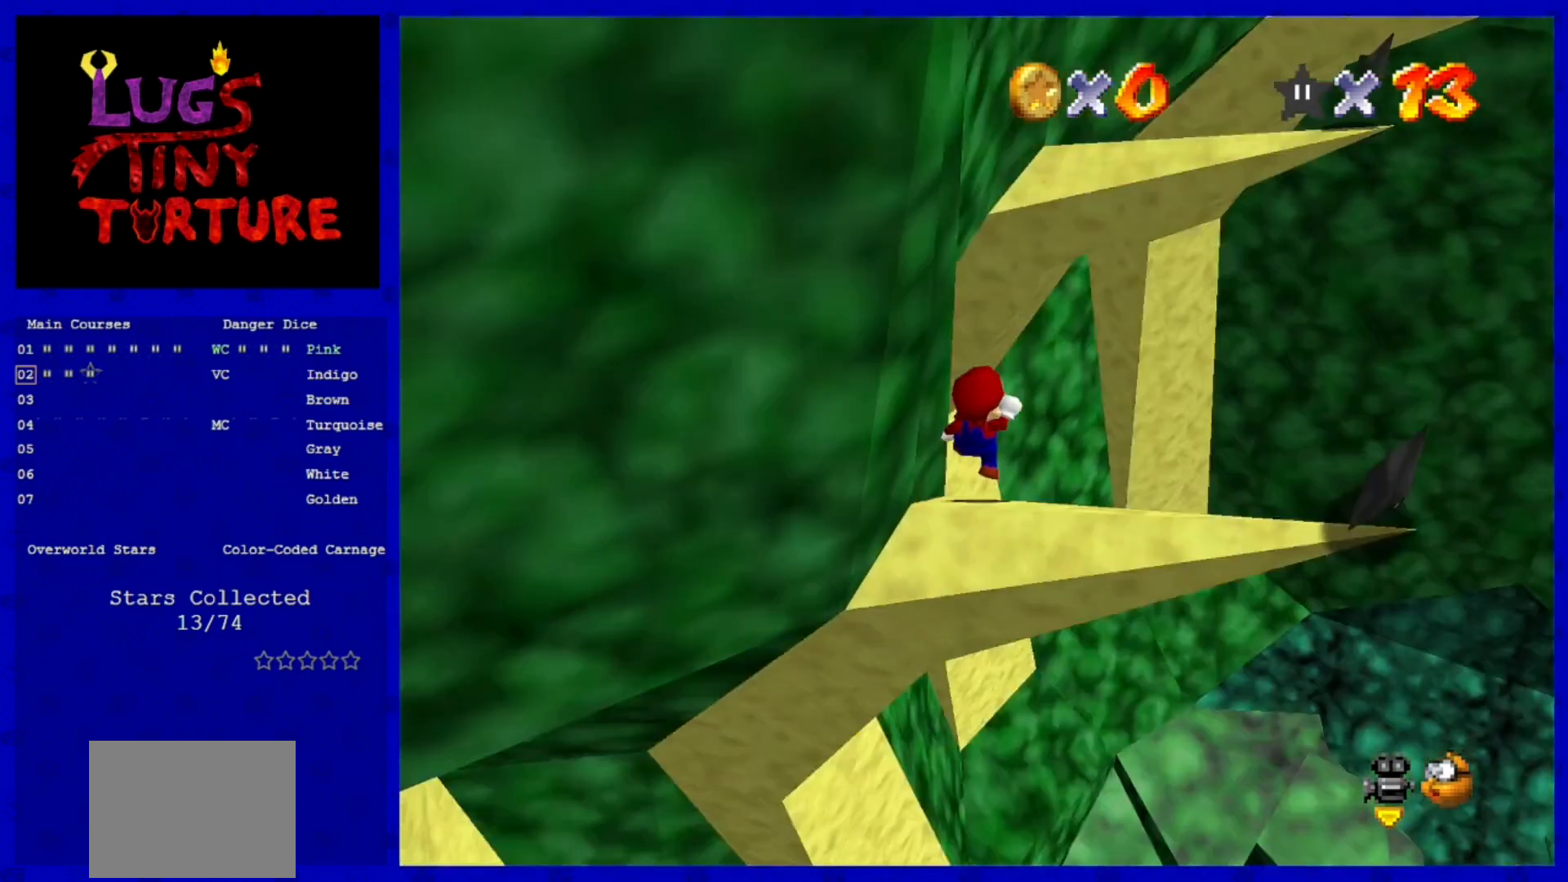
{"buttons": [], "left_stick": "center", "events": [[160, "left_stick", "down"], [200, "A", "up"], [280, "left_stick", "down-right"], [520, "left_stick", "center"]]}
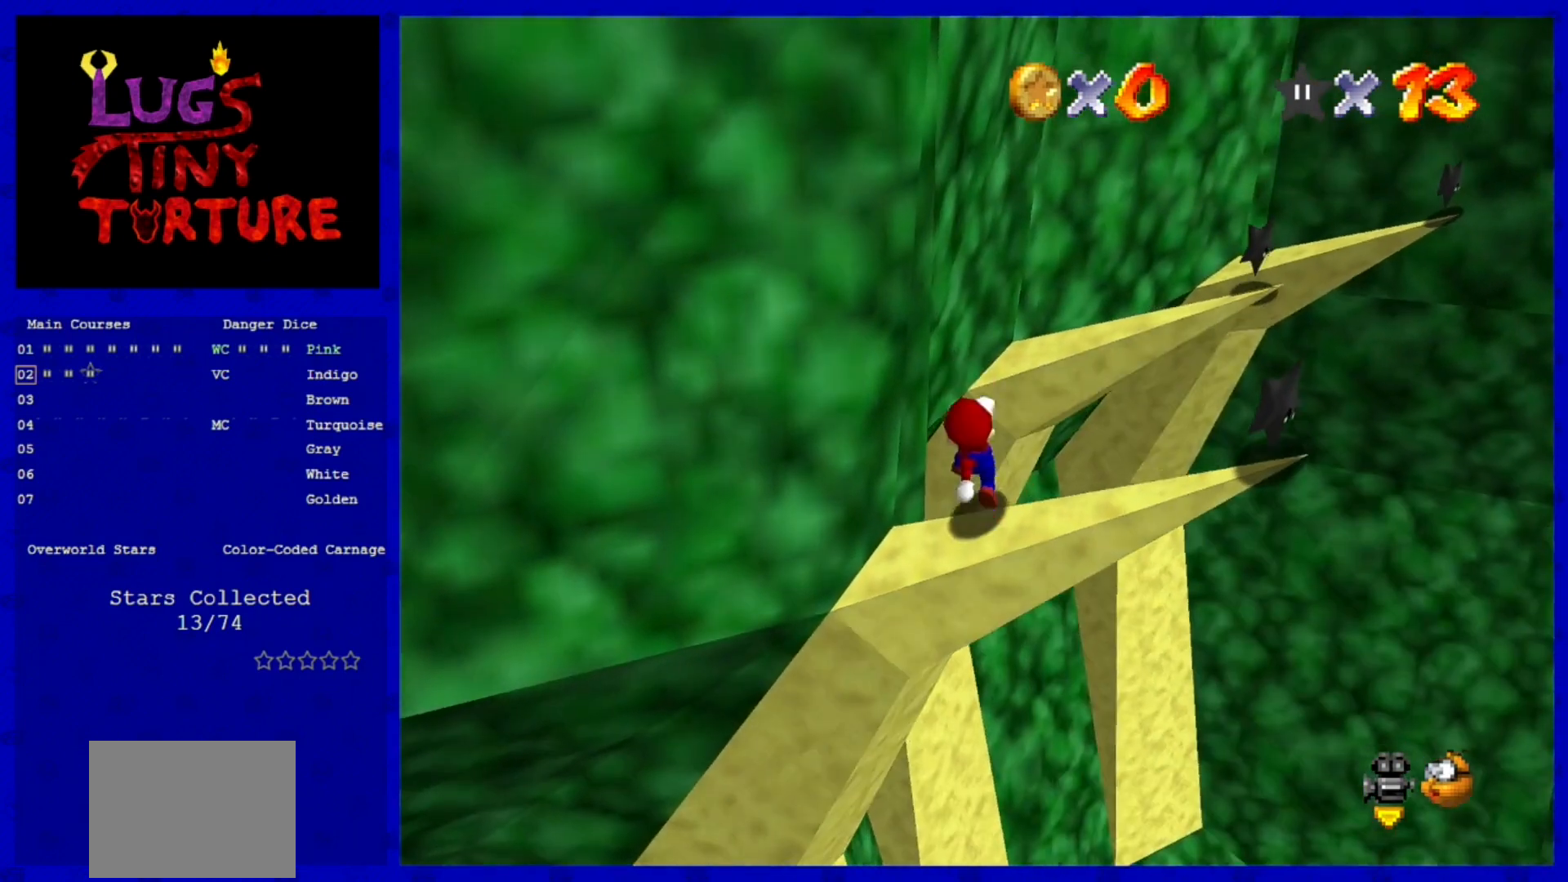
{"buttons": [], "left_stick": "center", "events": []}
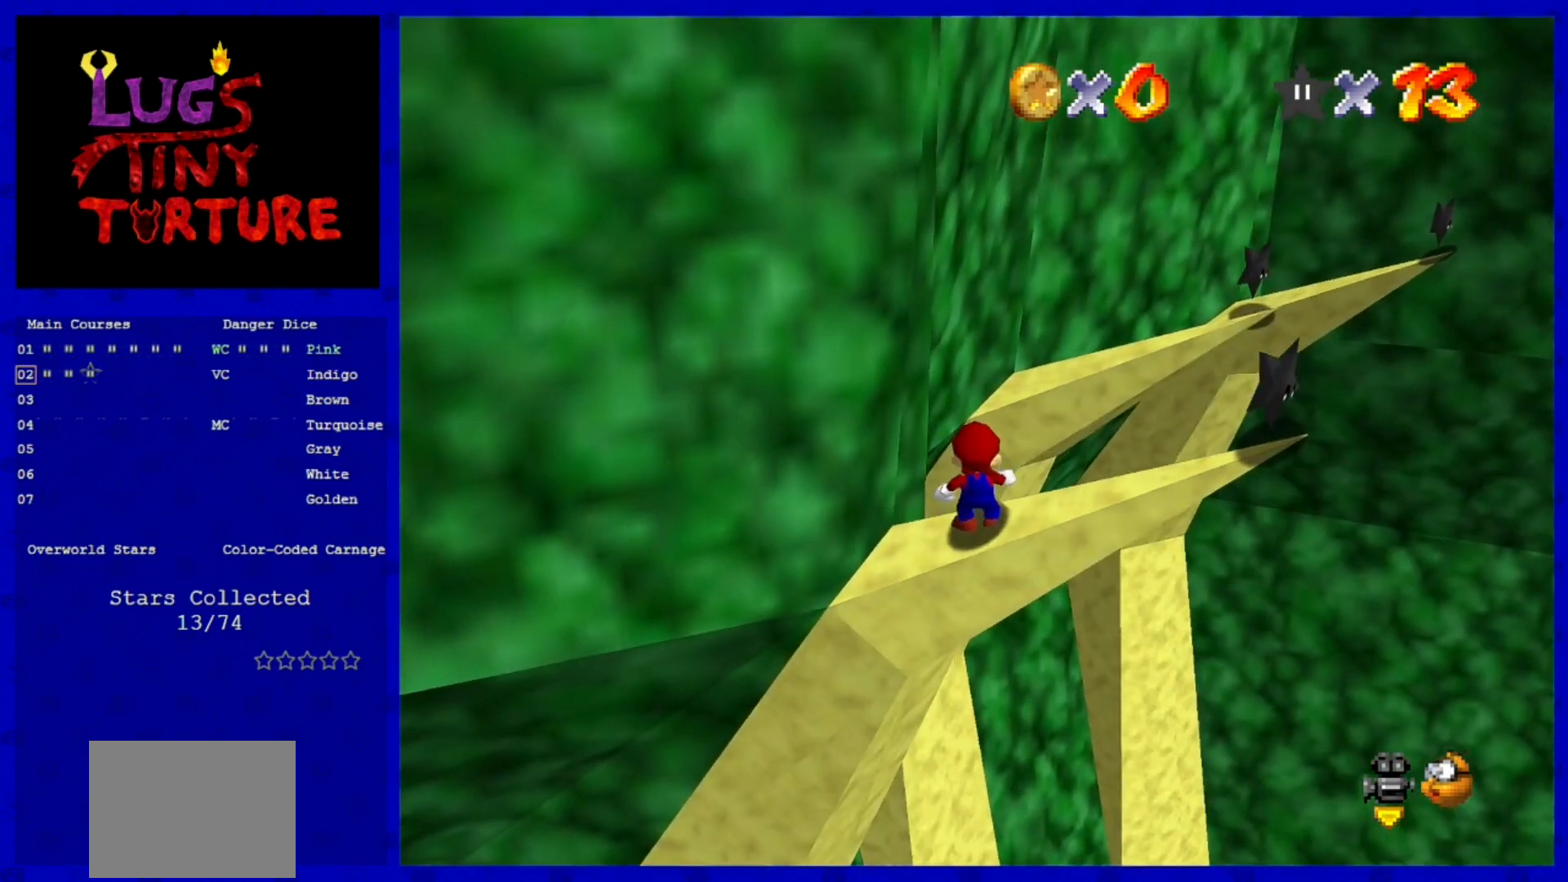
{"buttons": [], "left_stick": "center", "events": [[80, "C_RIGHT", "down"], [200, "C_RIGHT", "up"]]}
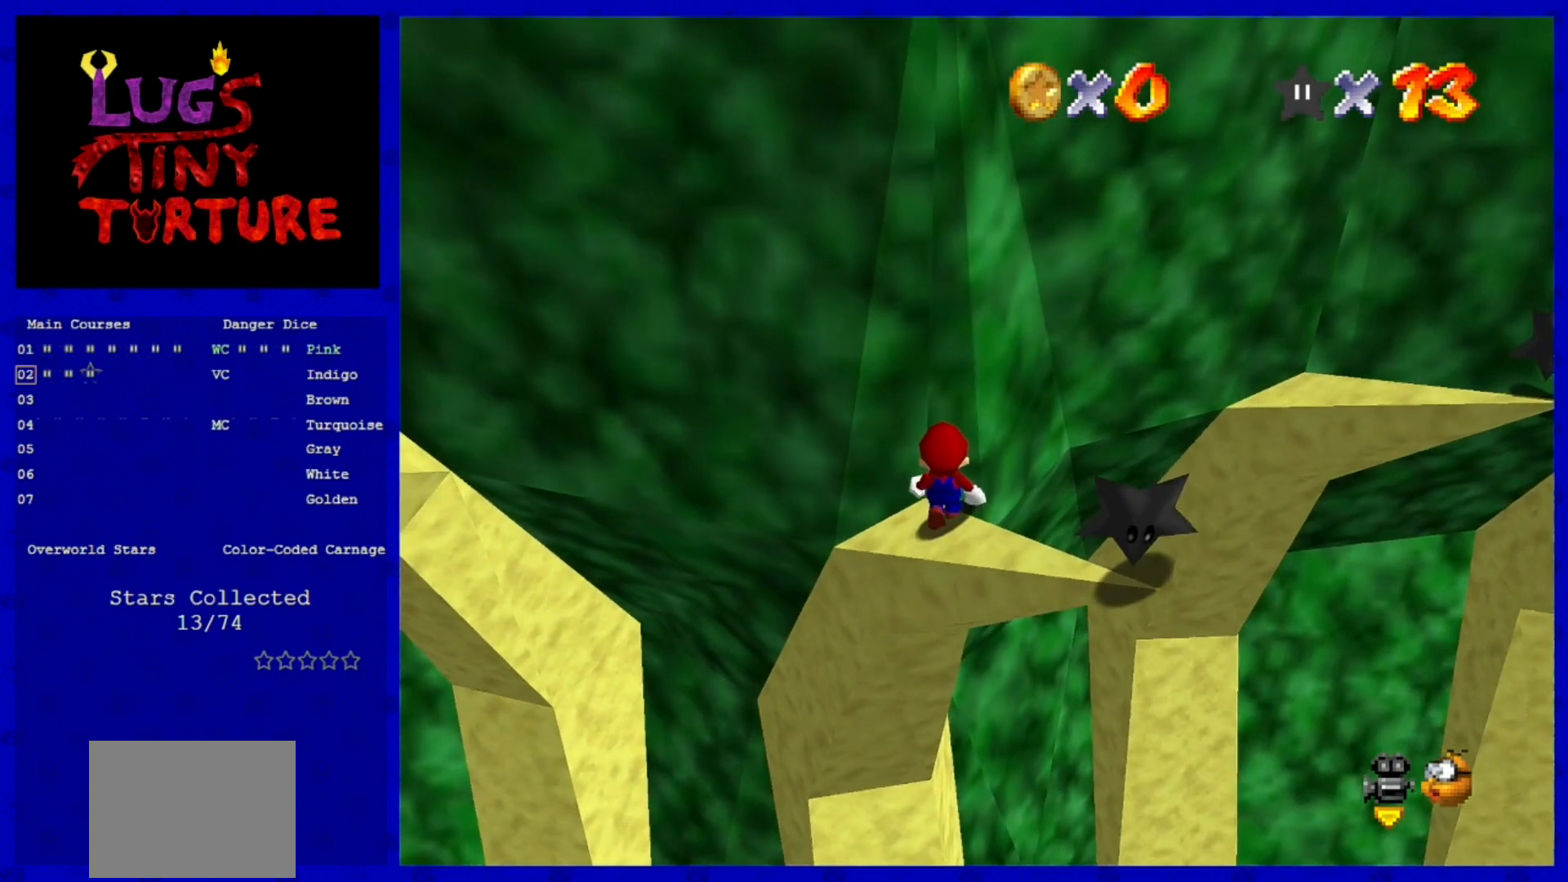
{"buttons": [], "left_stick": "down-right", "events": [[200, "A", "down"], [240, "A", "up"], [320, "left_stick", "down-right"]]}
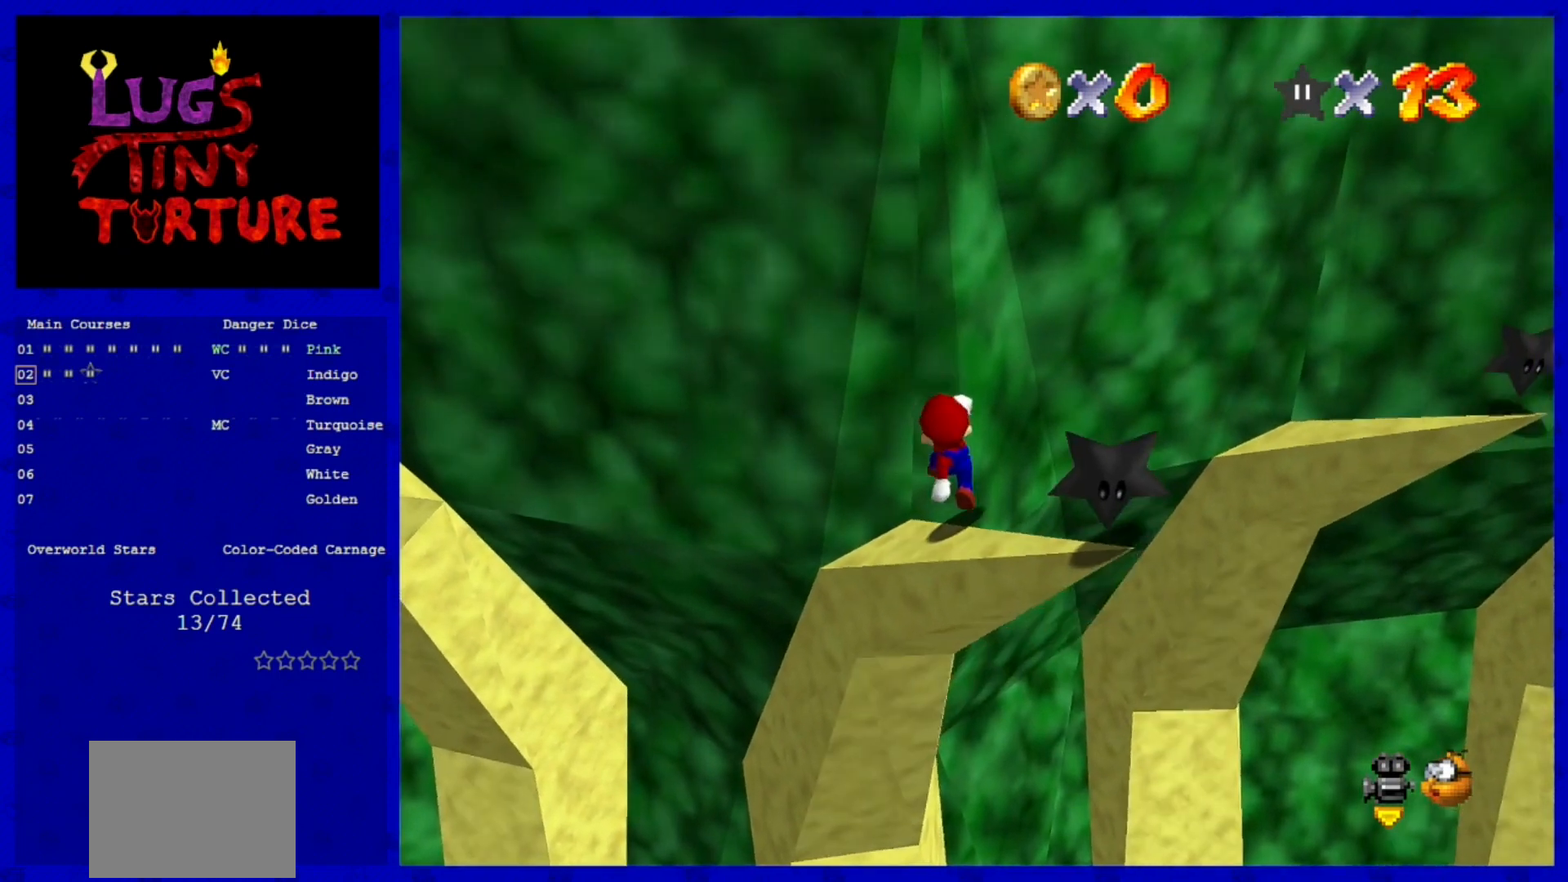
{"buttons": ["A"], "left_stick": "center", "events": [[160, "left_stick", "center"], [520, "A", "down"]]}
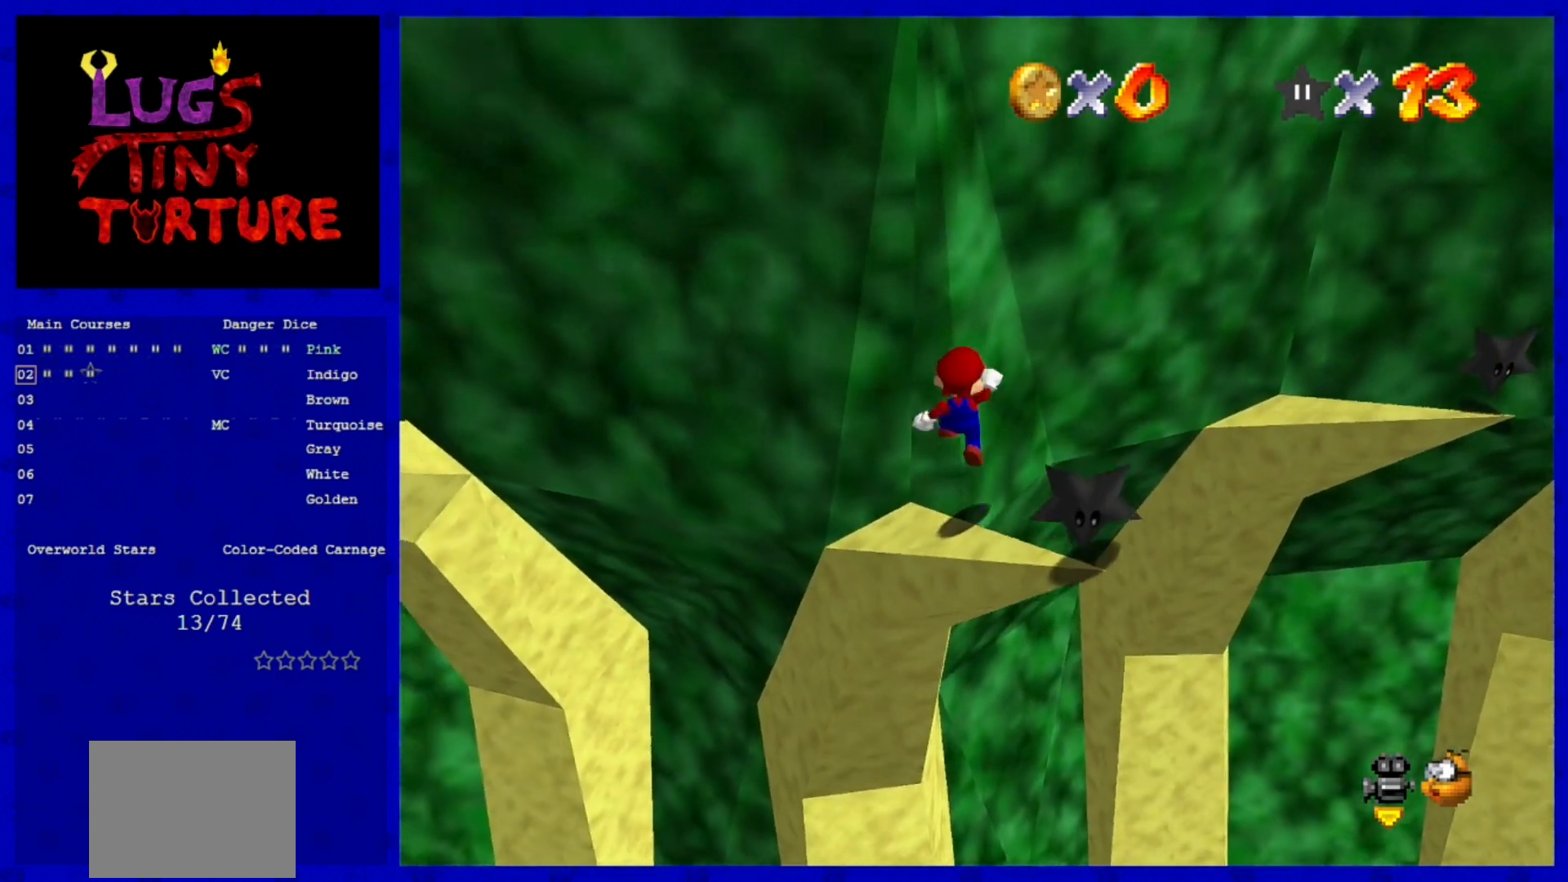
{"buttons": [], "left_stick": "center", "events": [[80, "A", "up"], [80, "left_stick", "down-right"], [400, "left_stick", "center"]]}
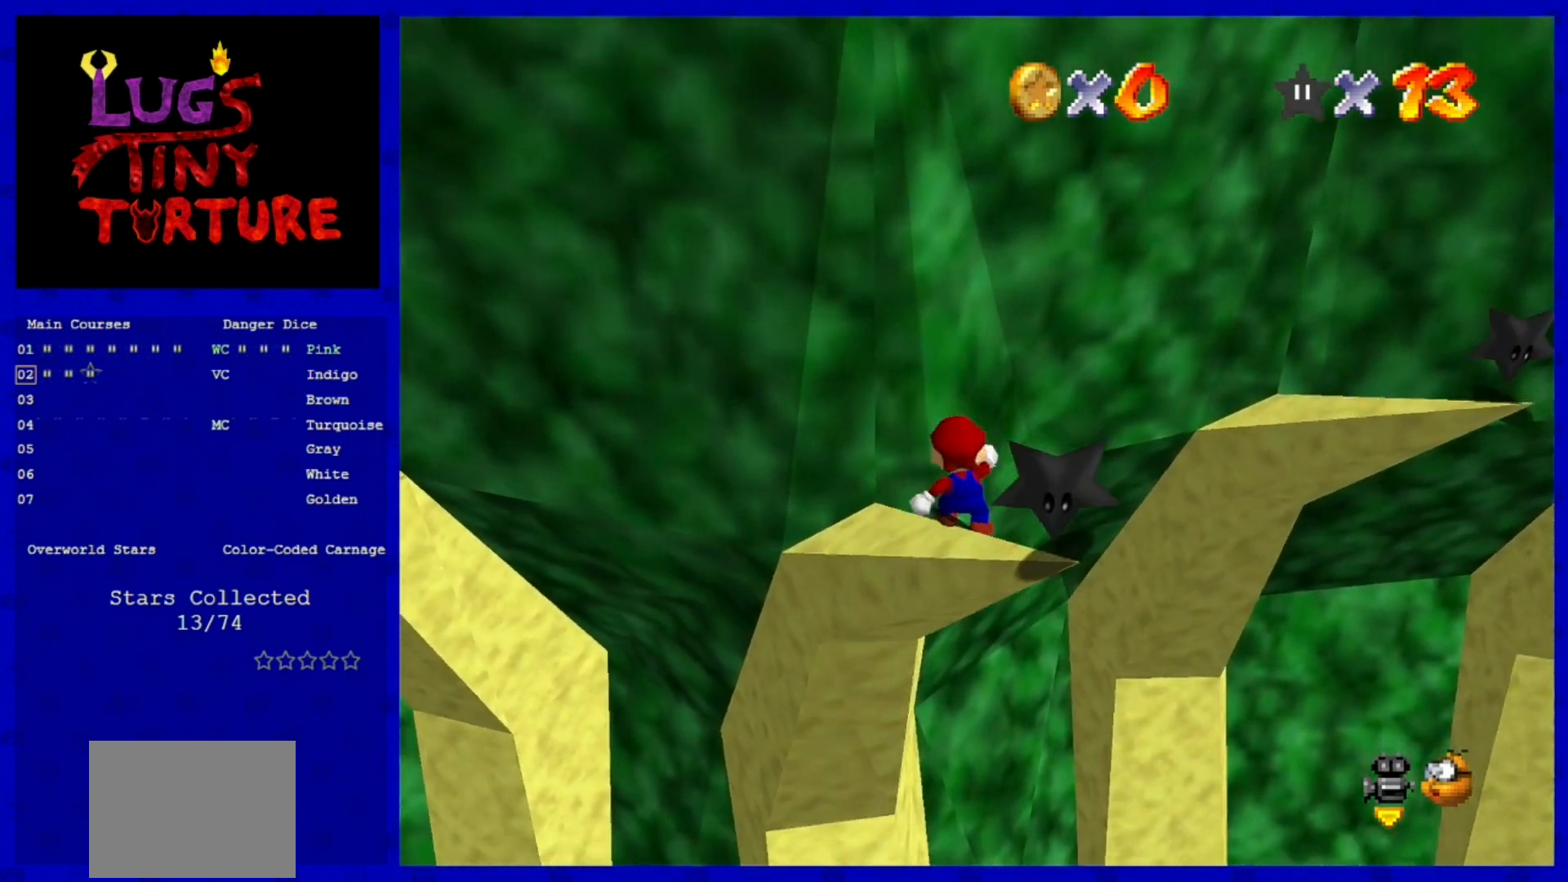
{"buttons": [], "left_stick": "down", "events": [[280, "A", "down"], [320, "left_stick", "down"], [360, "A", "up"]]}
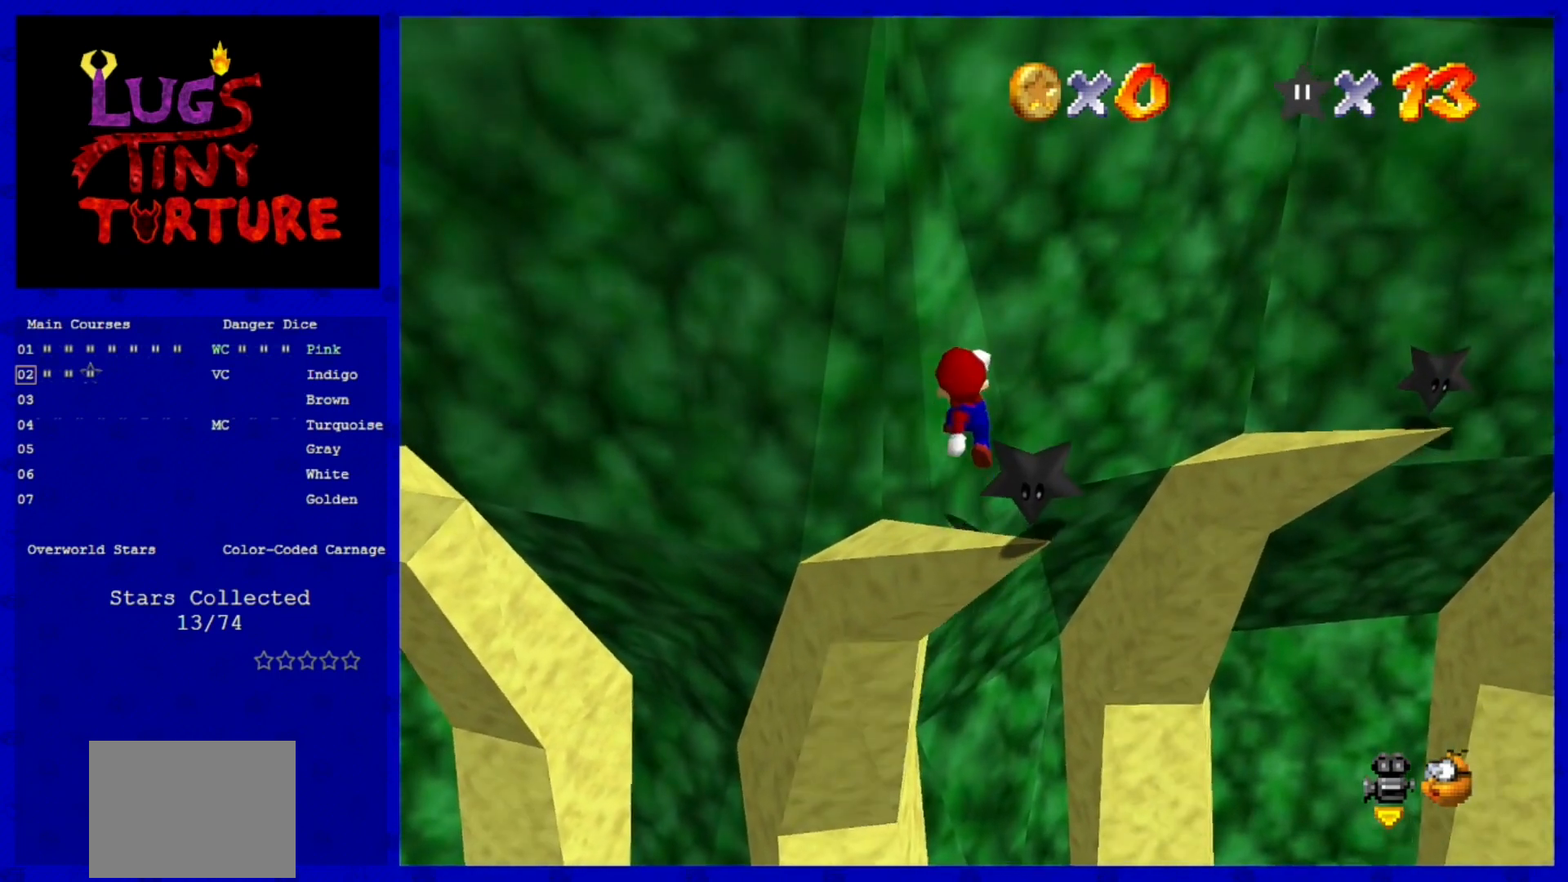
{"buttons": [], "left_stick": "center", "events": [[80, "left_stick", "center"]]}
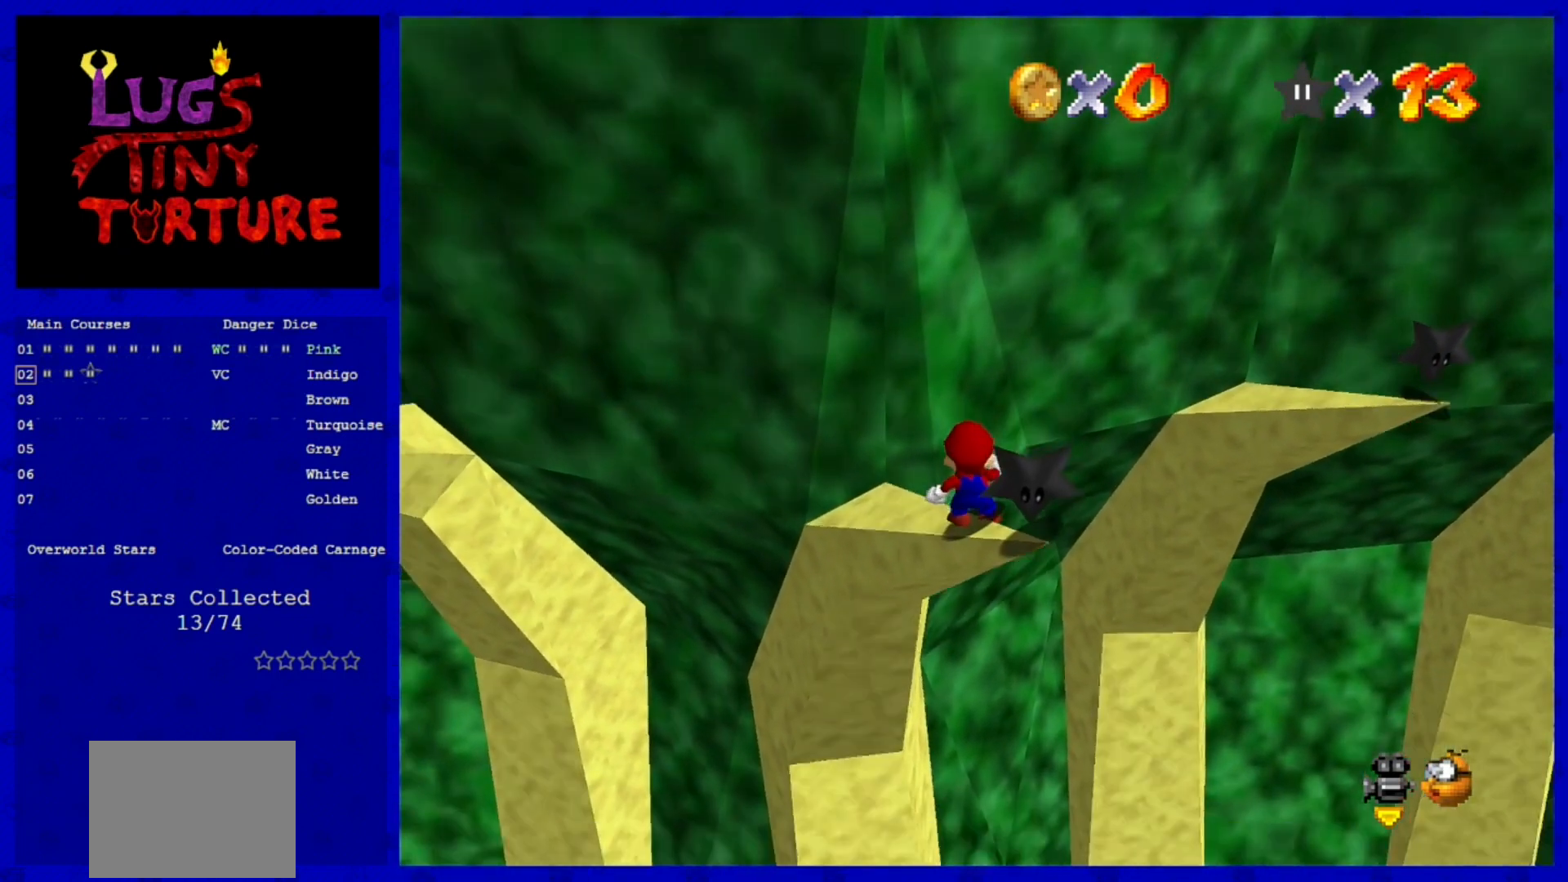
{"buttons": [], "left_stick": "center", "events": [[200, "left_stick", "down-right"], [320, "left_stick", "center"]]}